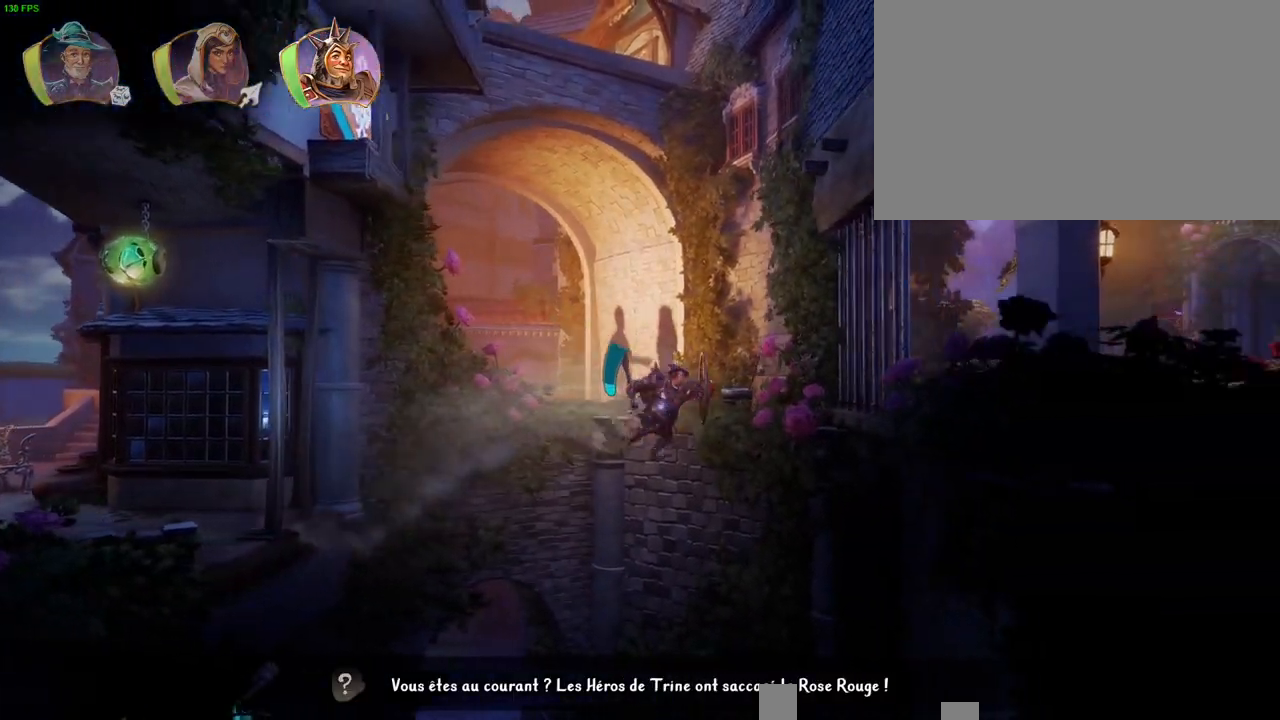
Gameplay with a controller (PlayStation layout); each line is a JSON object with the inputs held at the frame after it (dt_ms = milliseconds from this image to that frame). "button_events" lists button changes between this image and that frame as [ms after this image, input, new state], when the widget could be followed in between (sticks are given only as held states).
{"dt_ms": 500, "buttons": [], "left_stick": "right", "right_stick": "center", "button_events": [[17, "R1", "down"], [67, "TRIANGLE", "down"], [150, "R1", "up"], [150, "TRIANGLE", "up"], [233, "CROSS", "down"], [317, "CROSS", "up"], [367, "CROSS", "down"], [467, "CROSS", "up"]]}
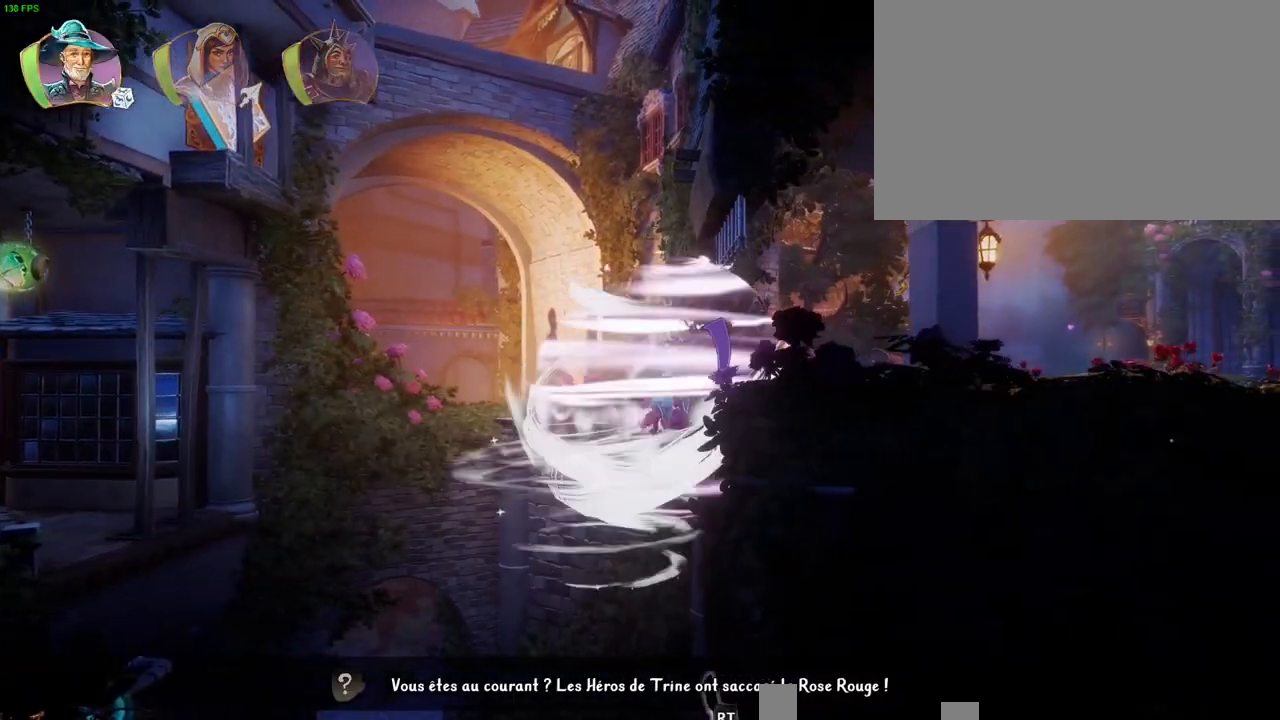
{"dt_ms": 500, "buttons": [], "left_stick": "right", "right_stick": "center", "button_events": [[17, "CROSS", "down"], [150, "CROSS", "up"], [200, "R1", "down"], [283, "R1", "up"], [367, "R1", "down"], [433, "R1", "up"], [450, "TOUCHPAD", "down"], [500, "TOUCHPAD", "up"]]}
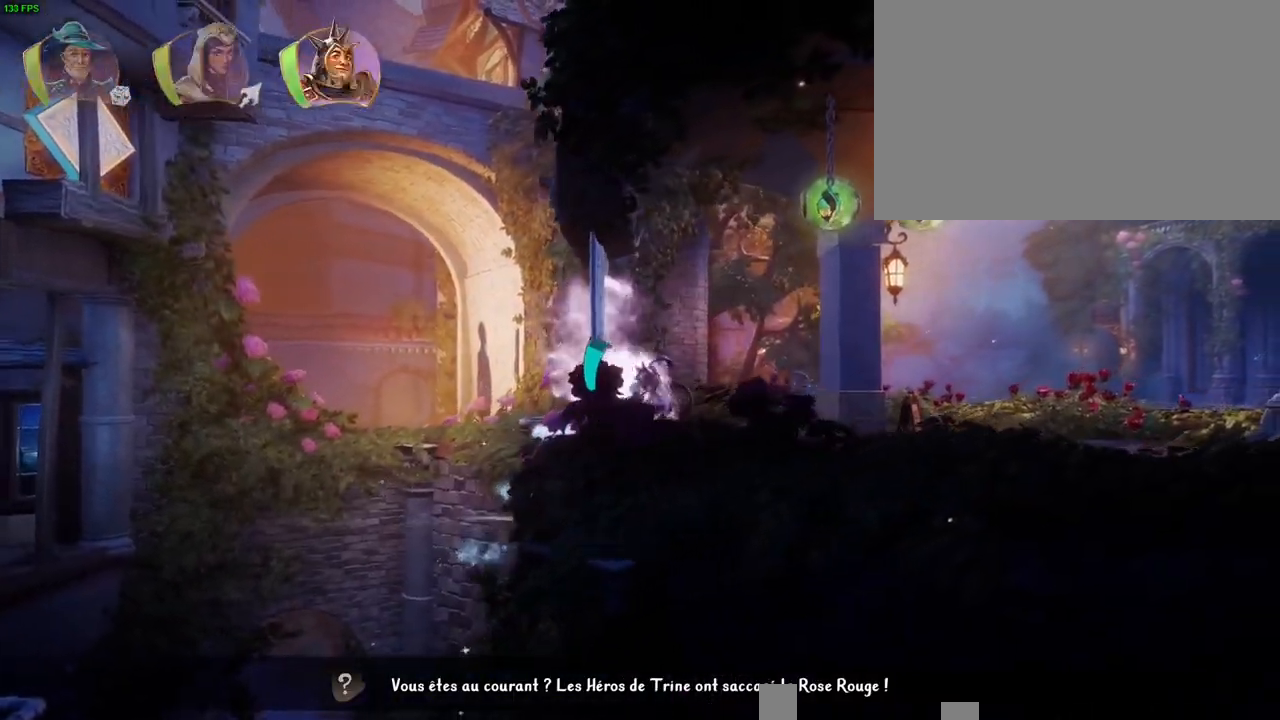
{"dt_ms": 1000, "buttons": [], "left_stick": "right", "right_stick": "center"}
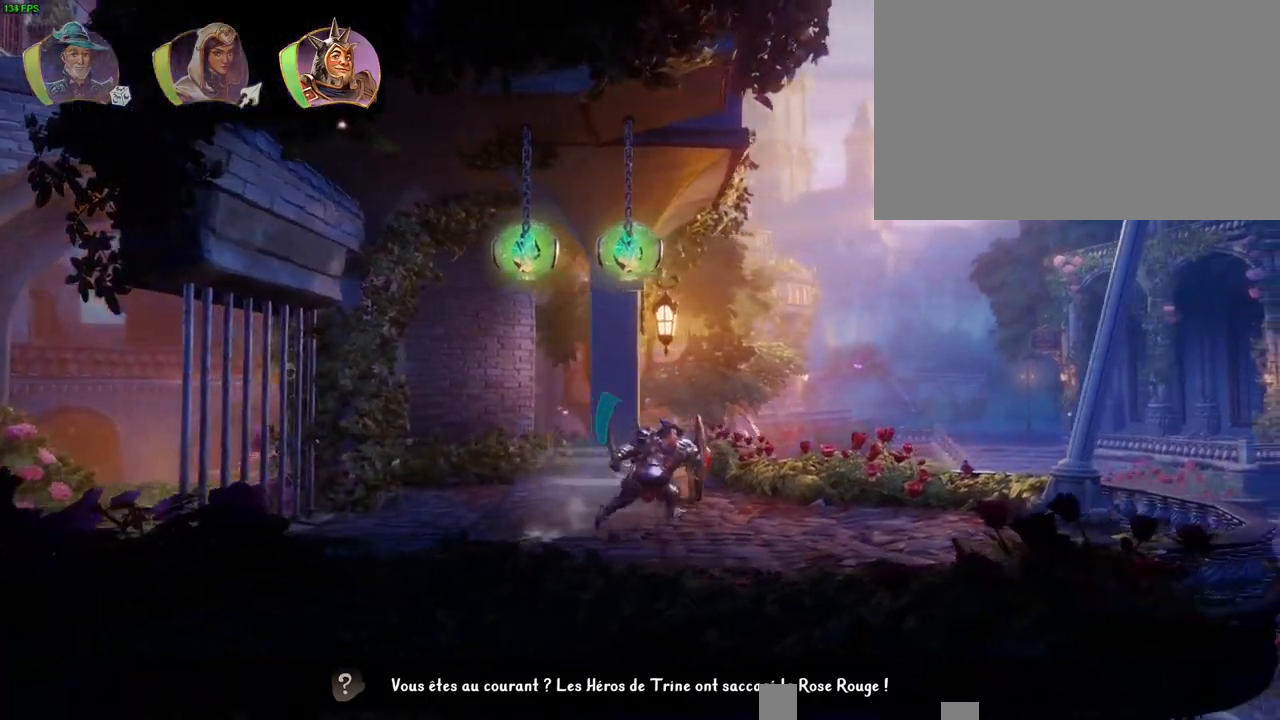
{"dt_ms": 500, "buttons": [], "left_stick": "up-right", "right_stick": "center", "button_events": [[67, "CROSS", "down"], [167, "CROSS", "up"]]}
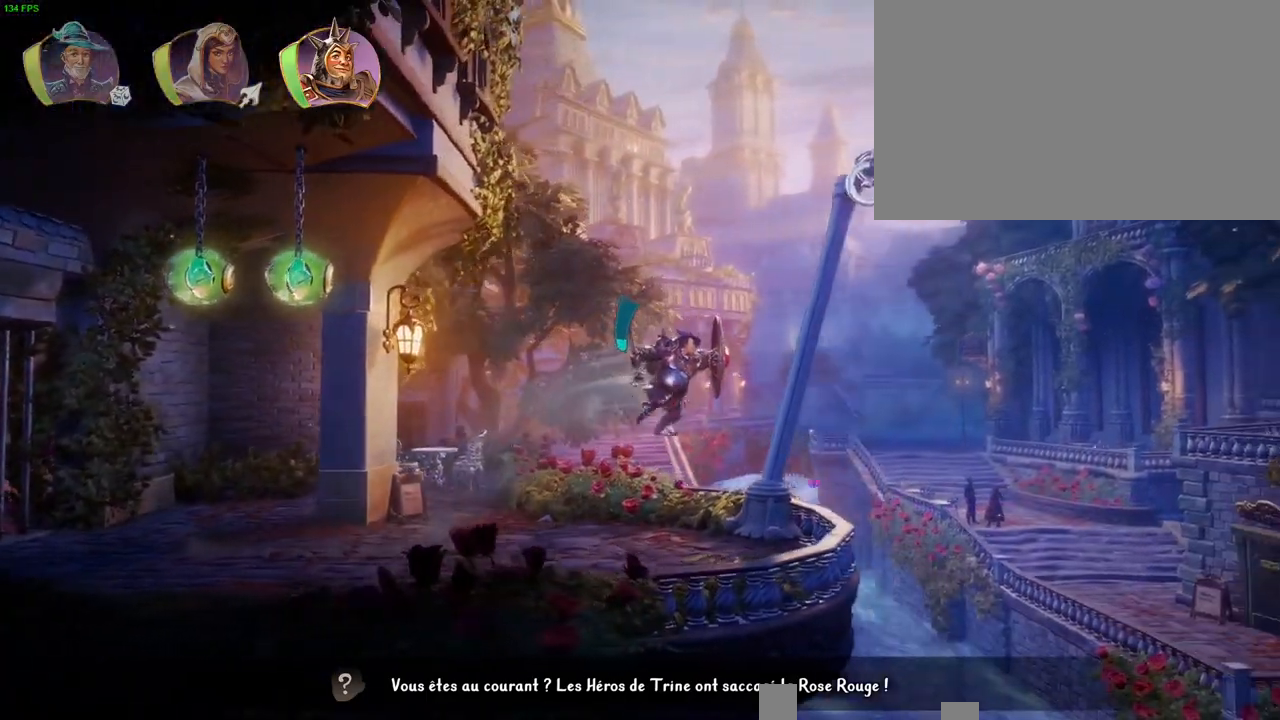
{"dt_ms": 500, "buttons": ["R1"], "left_stick": "up-right", "right_stick": "center", "button_events": [[167, "CROSS", "down"], [417, "CROSS", "up"], [417, "R1", "down"]]}
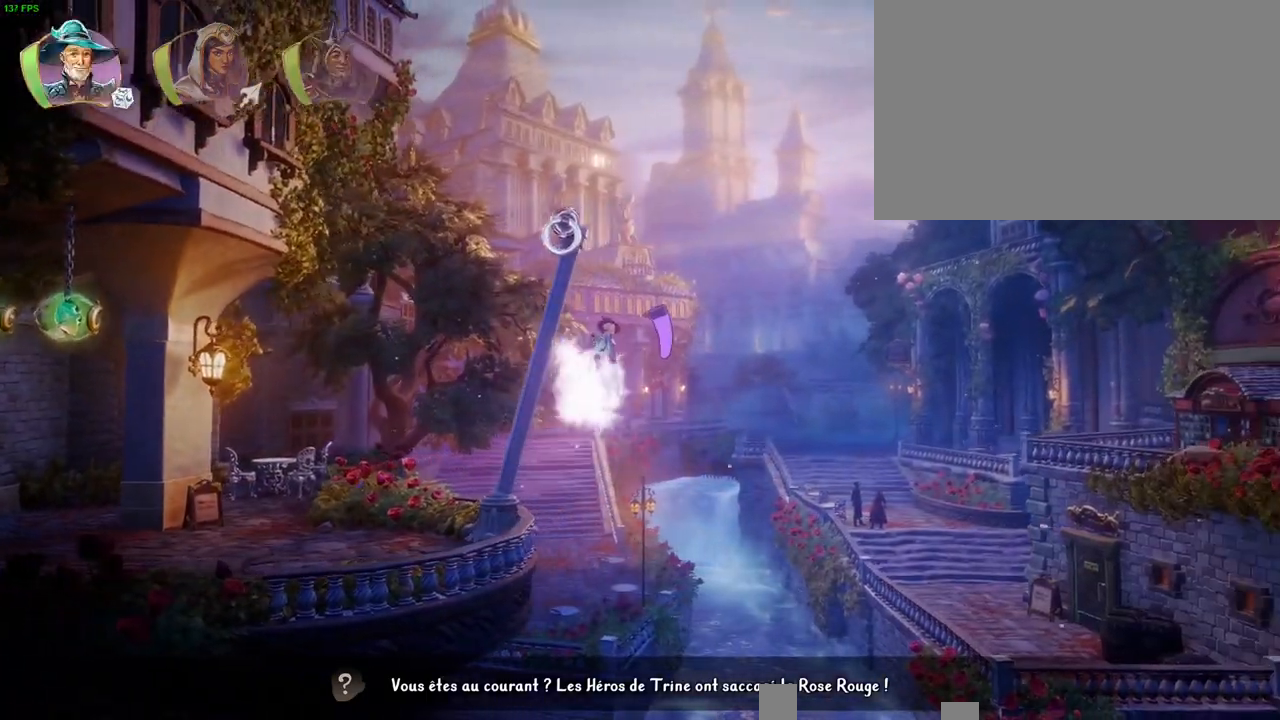
{"dt_ms": 500, "buttons": [], "left_stick": "up-right", "right_stick": "center", "button_events": [[33, "R1", "up"], [267, "R1", "down"], [400, "R1", "up"], [400, "SQUARE", "down"], [500, "SQUARE", "up"]]}
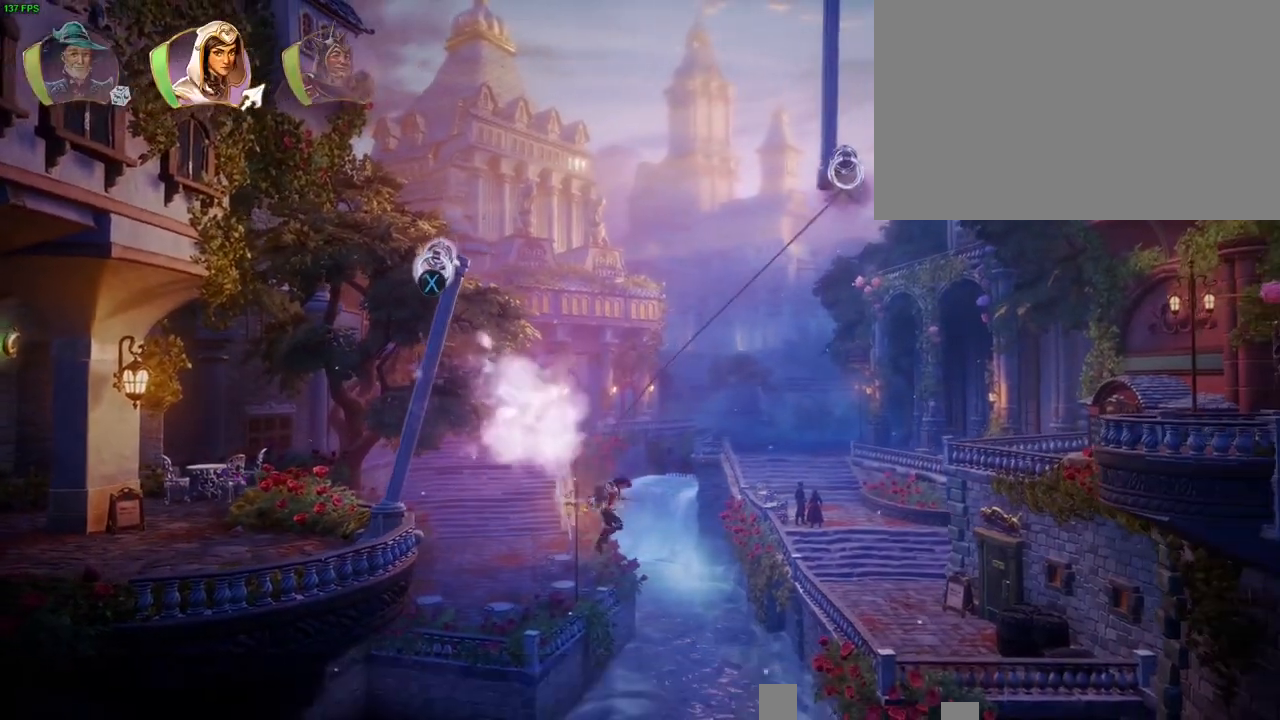
{"dt_ms": 500, "buttons": [], "left_stick": "up-right", "right_stick": "center", "button_events": []}
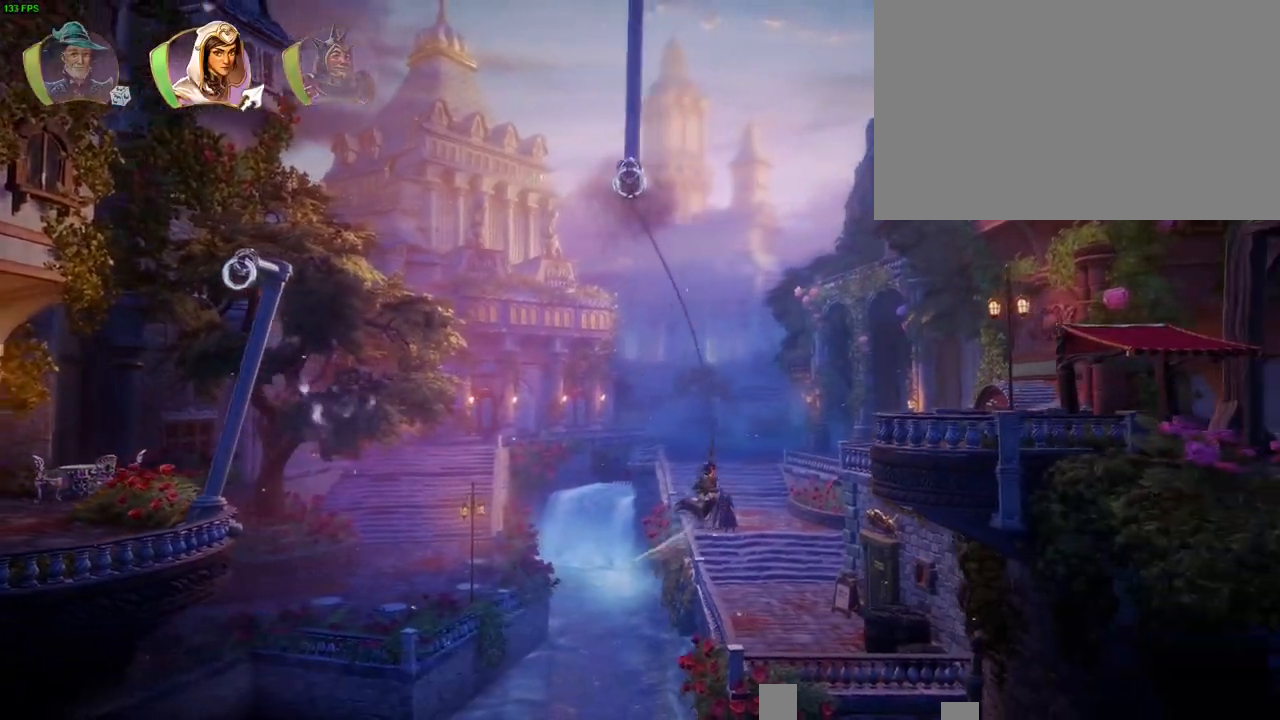
{"dt_ms": 500, "buttons": ["R1"], "left_stick": "up-right", "right_stick": "center", "button_events": [[117, "CROSS", "down"], [367, "R1", "down"], [417, "CROSS", "up"]]}
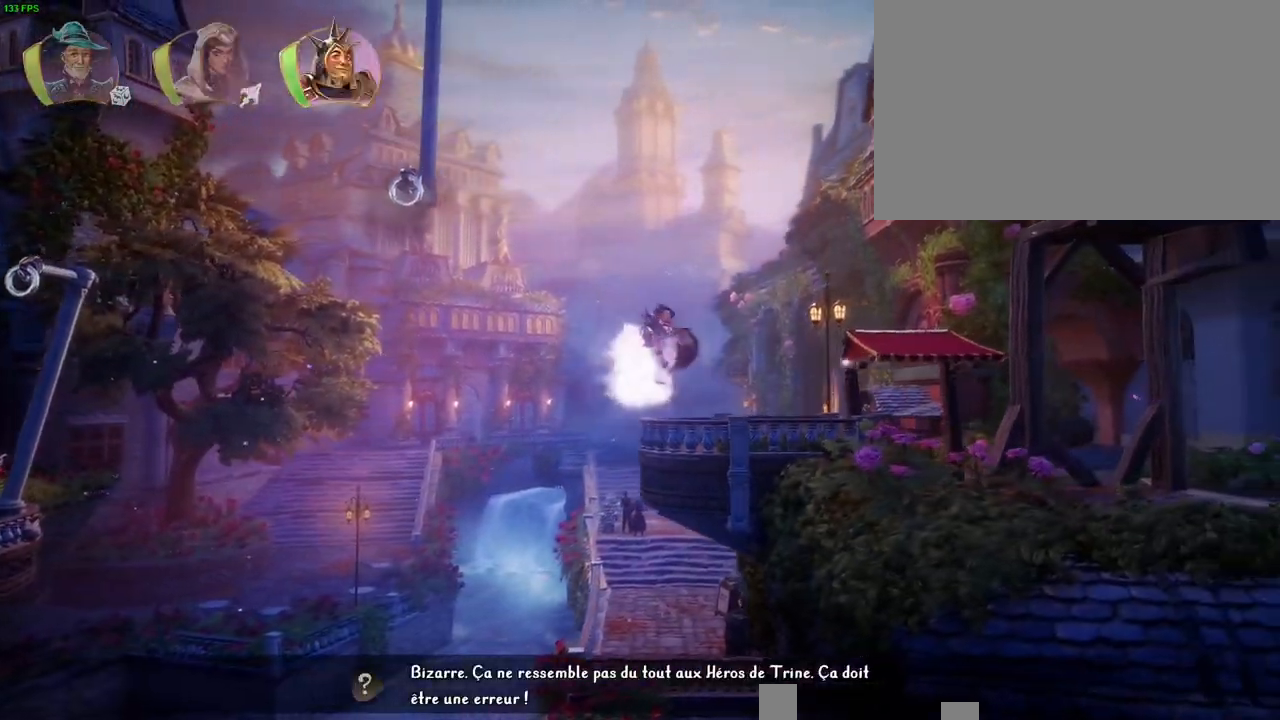
{"dt_ms": 500, "buttons": [], "left_stick": "right", "right_stick": "center", "button_events": [[17, "R1", "up"], [400, "TRIANGLE", "down"], [500, "TRIANGLE", "up"]]}
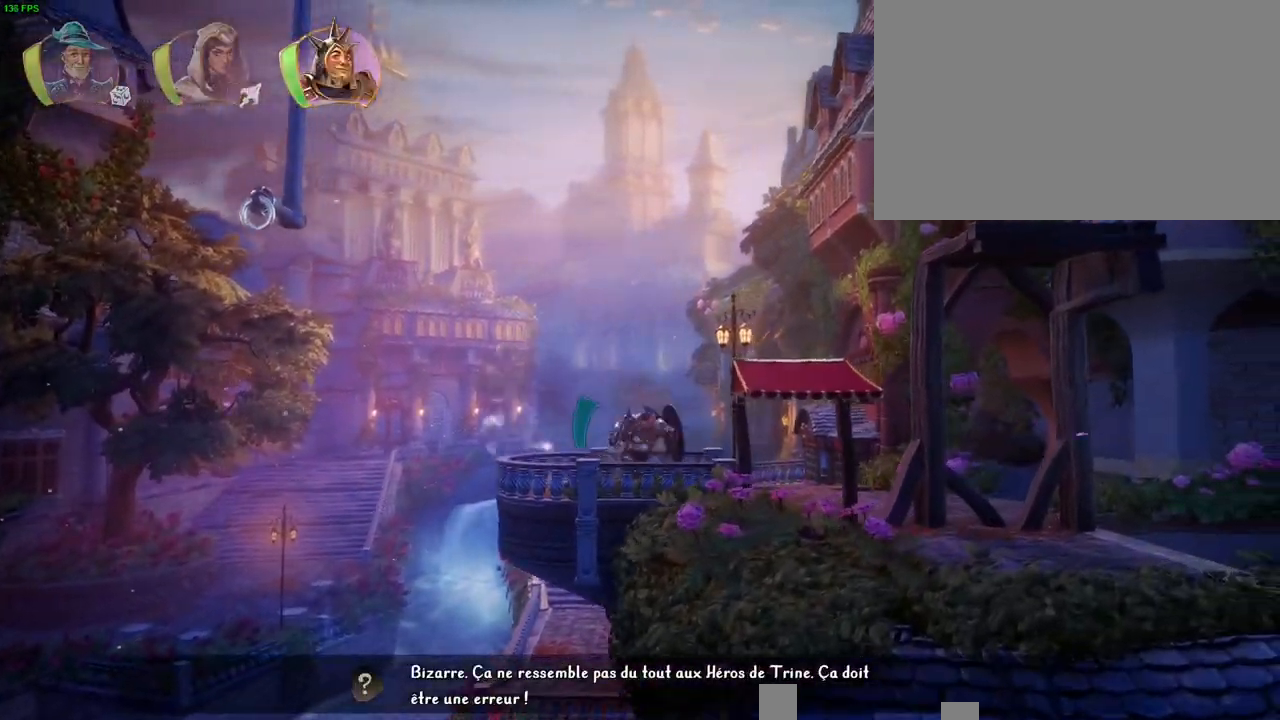
{"dt_ms": 500, "buttons": ["CROSS"], "left_stick": "right", "right_stick": "center", "button_events": [[500, "CROSS", "down"]]}
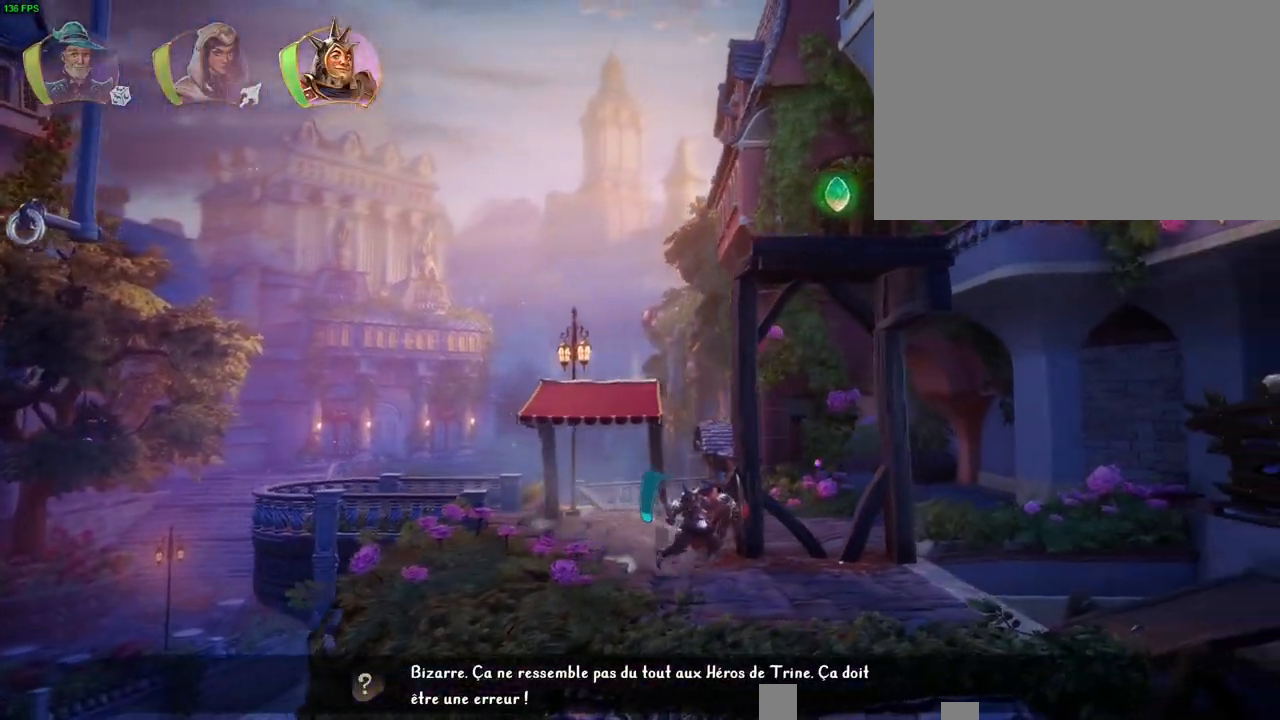
{"dt_ms": 500, "buttons": [], "left_stick": "right", "right_stick": "center", "button_events": [[283, "CROSS", "up"], [367, "R1", "down"], [400, "TRIANGLE", "down"], [450, "R1", "up"], [483, "TRIANGLE", "up"]]}
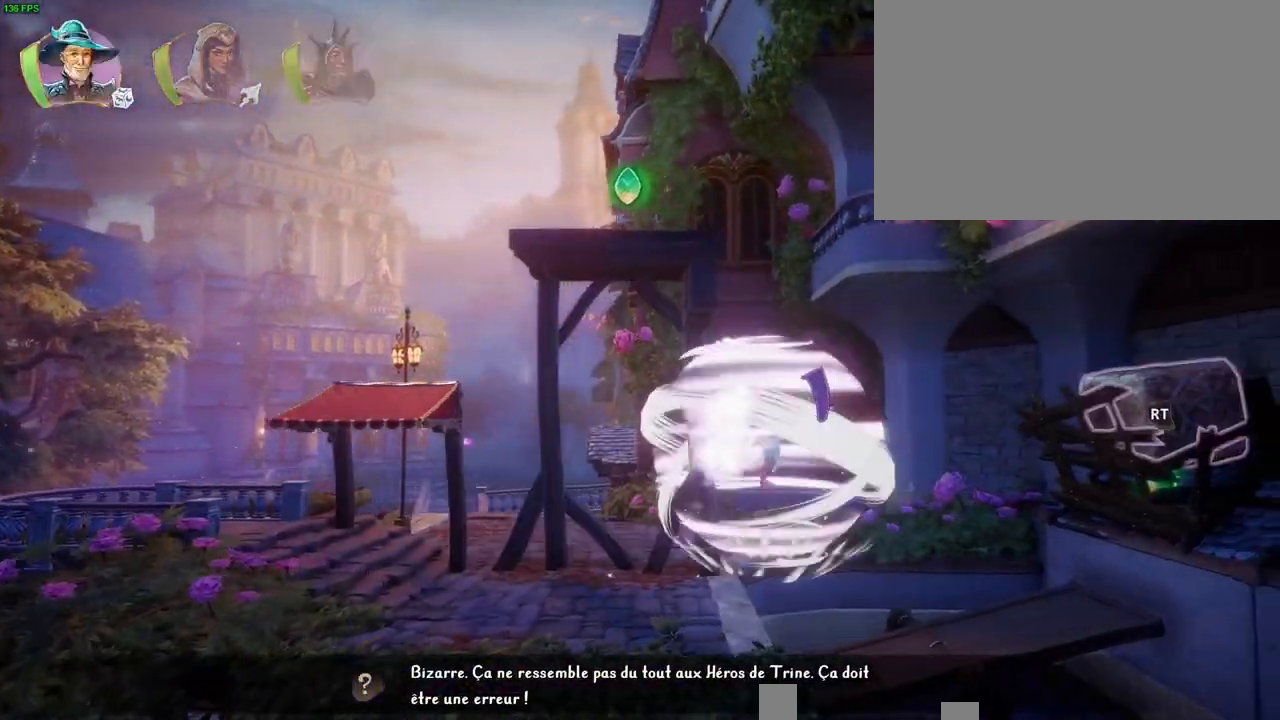
{"dt_ms": 500, "buttons": [], "left_stick": "right", "right_stick": "center", "button_events": [[67, "CROSS", "down"], [150, "CROSS", "up"], [200, "CROSS", "down"], [300, "CROSS", "up"], [350, "CROSS", "down"], [450, "CROSS", "up"]]}
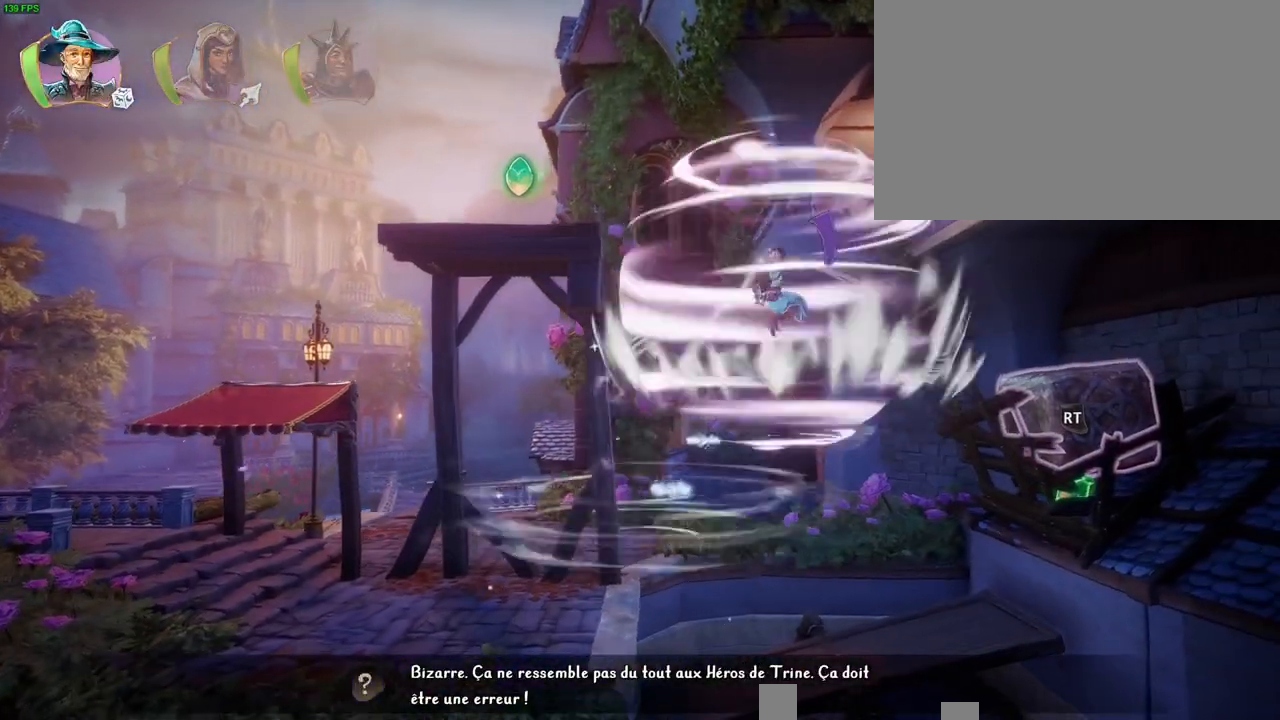
{"dt_ms": 1000, "buttons": ["CROSS", "R1"], "left_stick": "right", "right_stick": "center", "button_events": [[17, "CROSS", "down"], [100, "CROSS", "up"], [167, "CROSS", "down"], [667, "CROSS", "up"], [733, "DPAD_RIGHT", "down"], [800, "CROSS", "down"], [800, "DPAD_RIGHT", "up"], [1000, "R1", "down"]]}
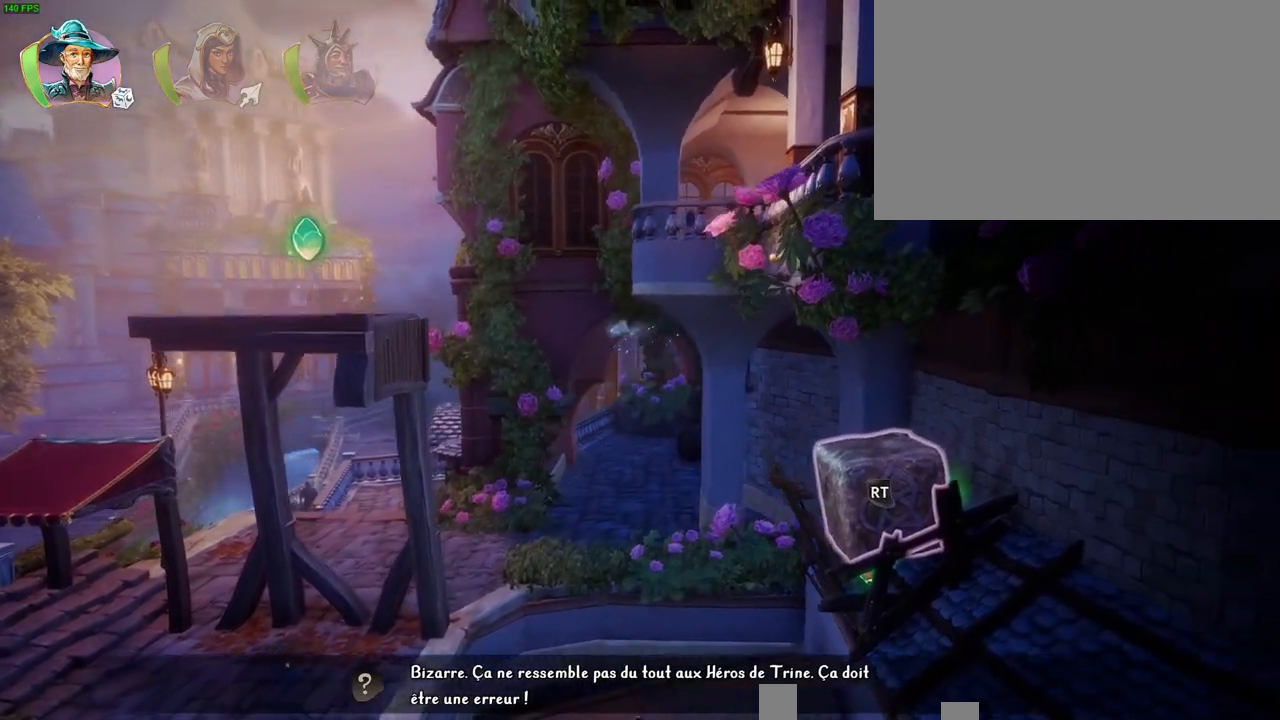
{"dt_ms": 500, "buttons": [], "left_stick": "right", "right_stick": "center", "button_events": [[33, "CROSS", "up"], [83, "R1", "up"], [150, "R1", "down"], [217, "R1", "up"]]}
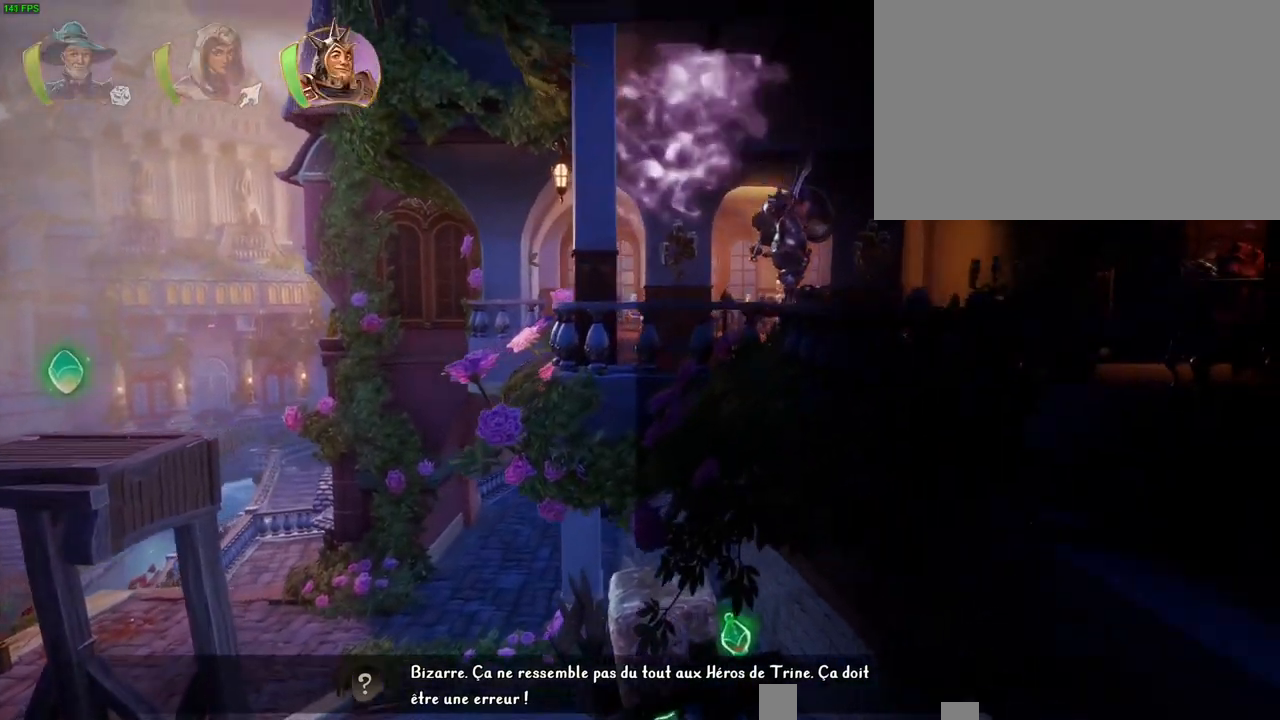
{"dt_ms": 500, "buttons": [], "left_stick": "right", "right_stick": "center", "button_events": [[83, "TRIANGLE", "down"], [183, "TRIANGLE", "up"]]}
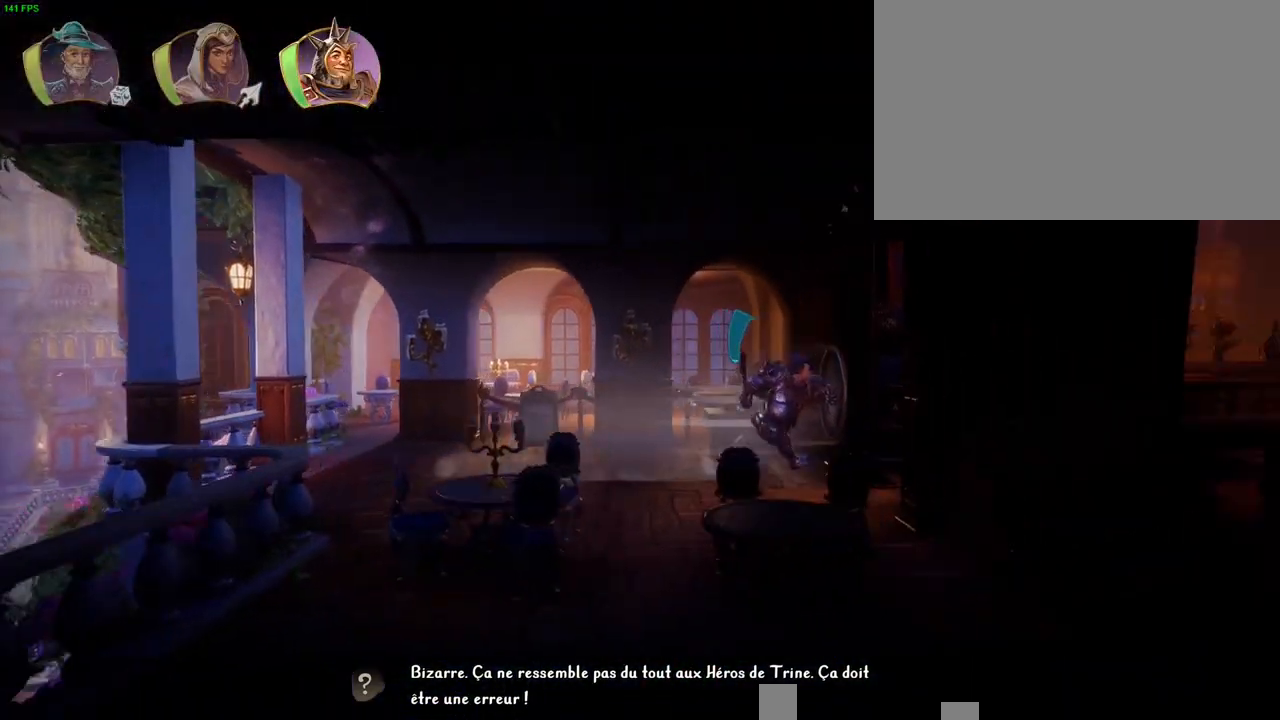
{"dt_ms": 500, "buttons": [], "left_stick": "right", "right_stick": "center", "button_events": [[133, "CROSS", "down"], [450, "CROSS", "up"]]}
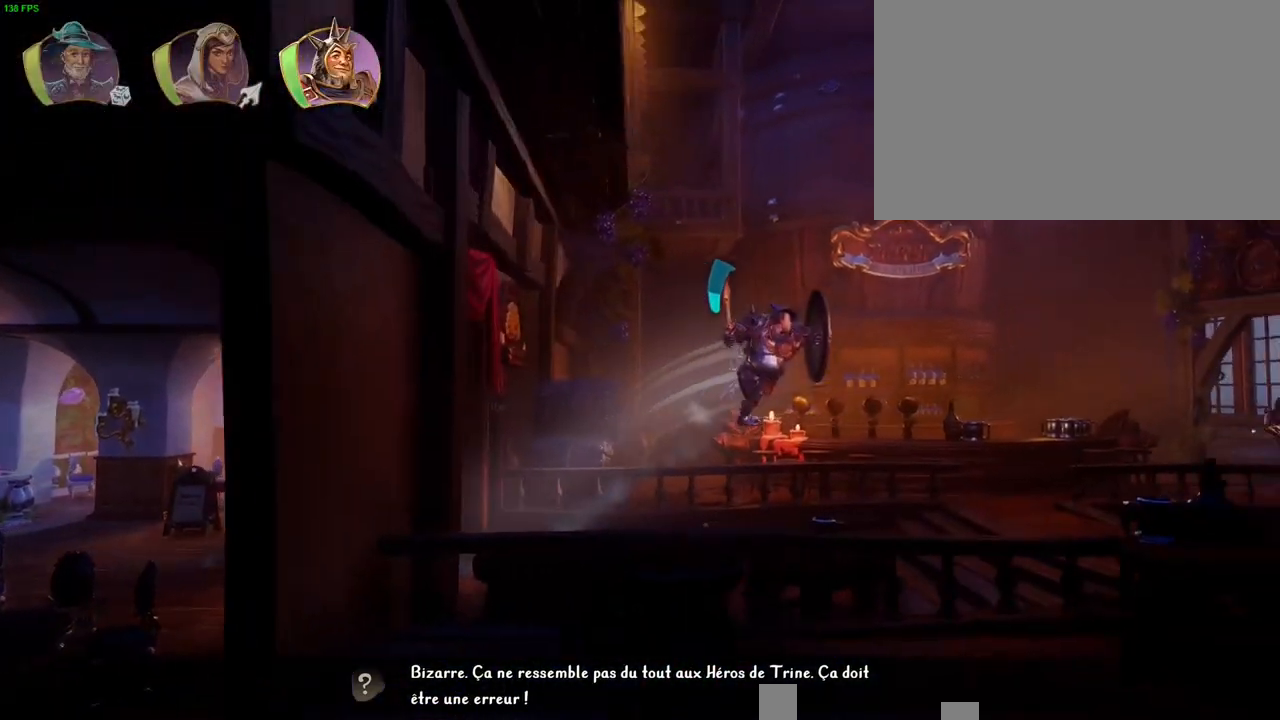
{"dt_ms": 500, "buttons": [], "left_stick": "up-right", "right_stick": "center", "button_events": [[117, "L1", "down"], [200, "L1", "up"]]}
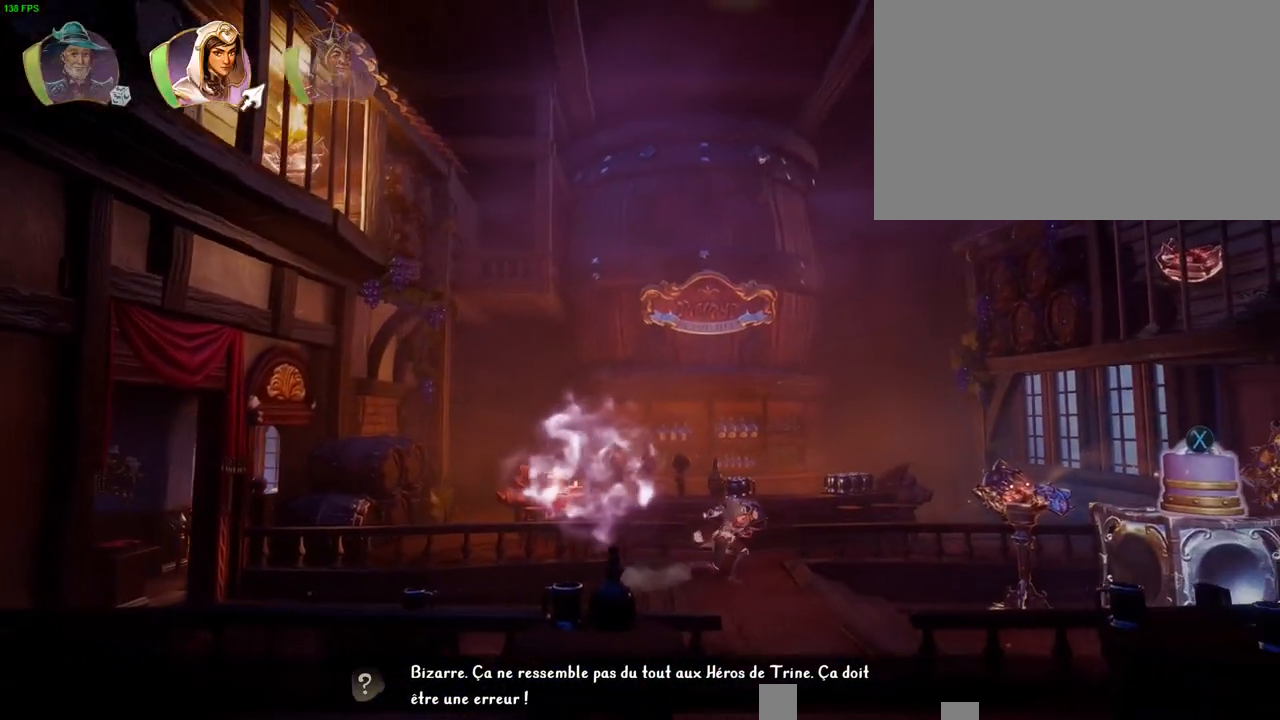
{"dt_ms": 500, "buttons": [], "left_stick": "center", "right_stick": "up", "button_events": []}
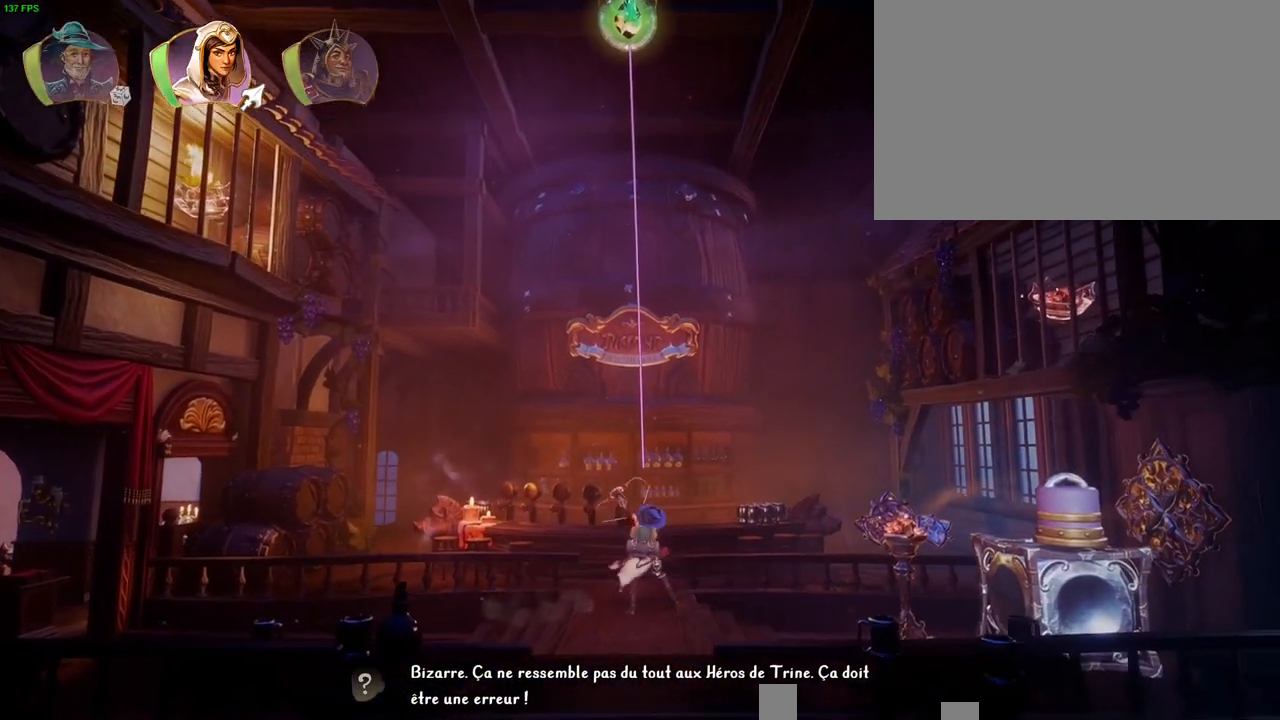
{"dt_ms": 500, "buttons": [], "left_stick": "center", "right_stick": "center", "button_events": []}
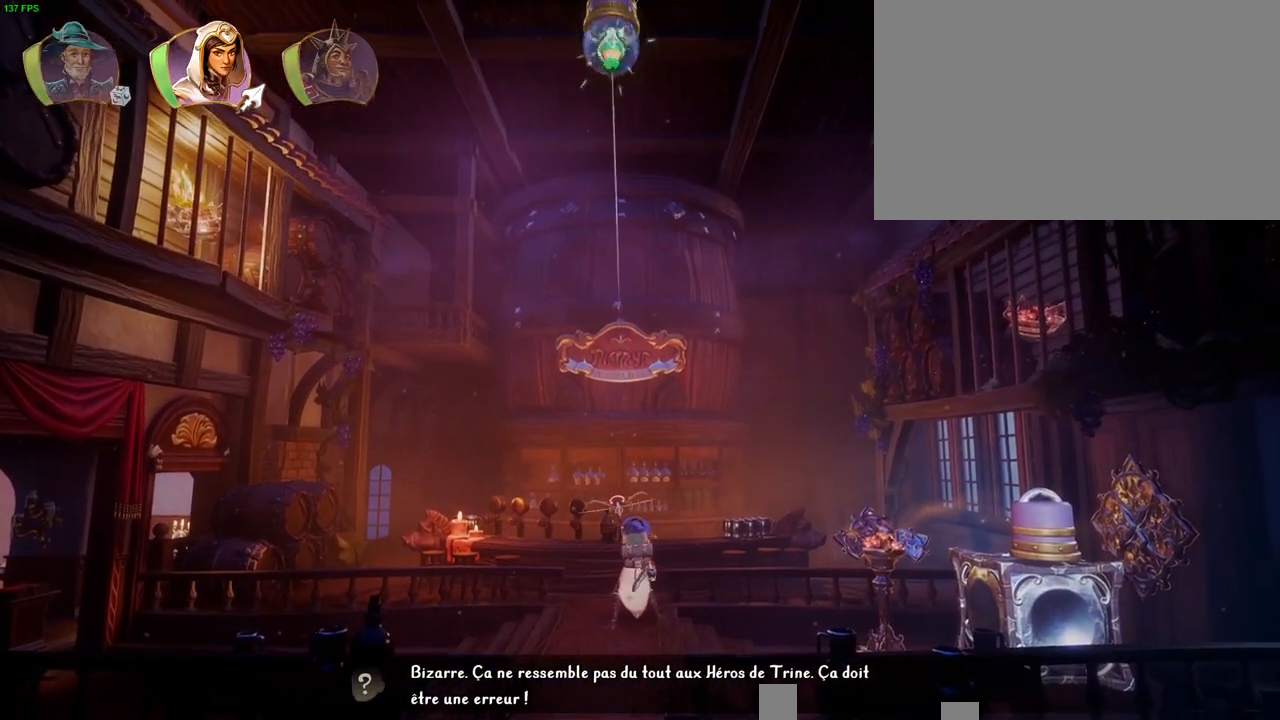
{"dt_ms": 500, "buttons": ["L2"], "left_stick": "center", "right_stick": "up", "button_events": [[50, "L1", "down"], [183, "L1", "up"], [383, "L2", "down"]]}
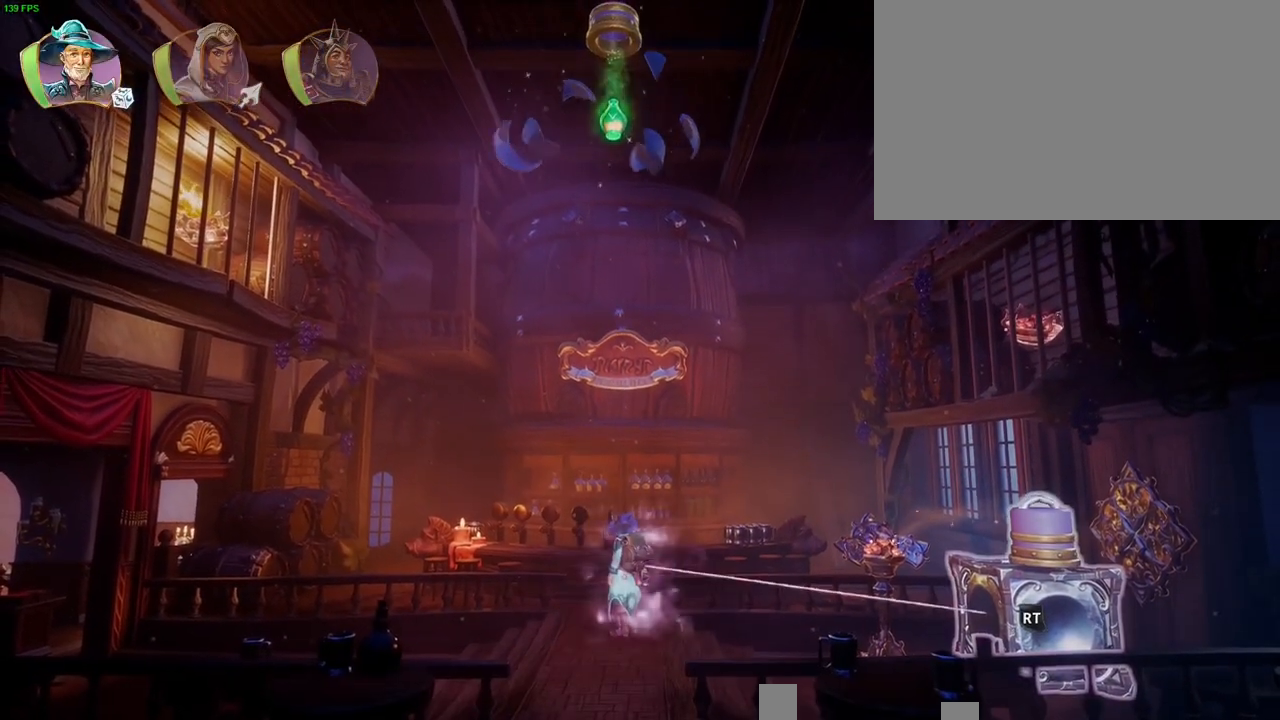
{"dt_ms": 500, "buttons": ["L2", "R2", "DPAD_RIGHT"], "left_stick": "center", "right_stick": "up-left", "button_events": [[267, "R2", "down"], [467, "DPAD_RIGHT", "down"]]}
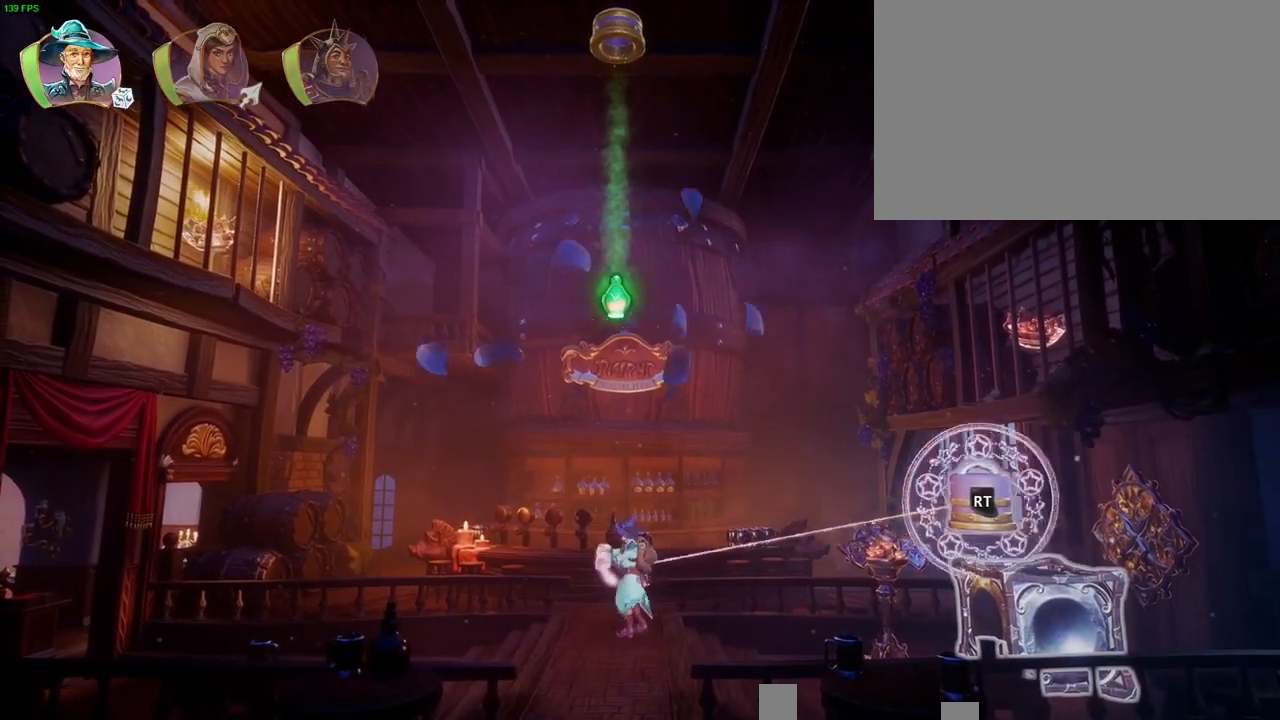
{"dt_ms": 500, "buttons": ["L2", "R2"], "left_stick": "center", "right_stick": "up-left", "button_events": [[83, "DPAD_RIGHT", "up"], [183, "DPAD_RIGHT", "down"], [300, "DPAD_RIGHT", "up"]]}
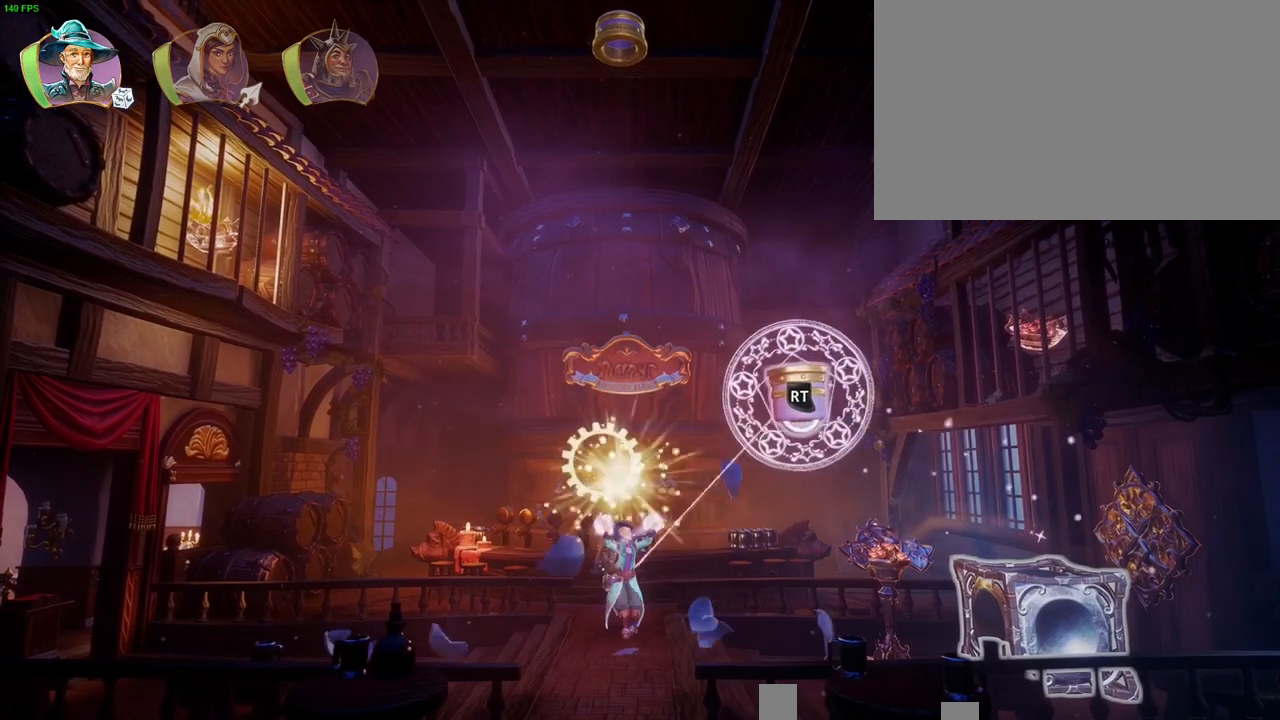
{"dt_ms": 500, "buttons": ["L2", "R2", "DPAD_LEFT"], "left_stick": "center", "right_stick": "up-left", "button_events": [[100, "DPAD_RIGHT", "down"], [183, "DPAD_RIGHT", "up"], [433, "DPAD_LEFT", "down"]]}
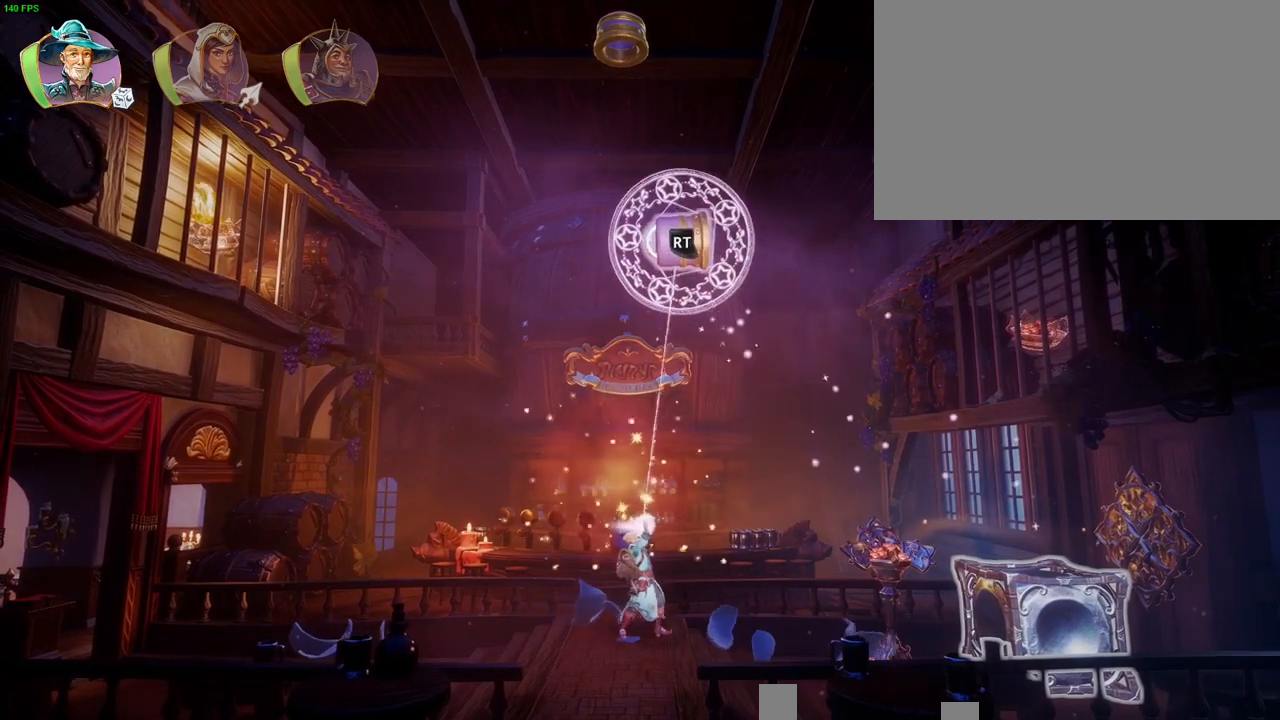
{"dt_ms": 500, "buttons": ["L2"], "left_stick": "center", "right_stick": "center", "button_events": [[33, "DPAD_LEFT", "up"], [500, "R2", "up"]]}
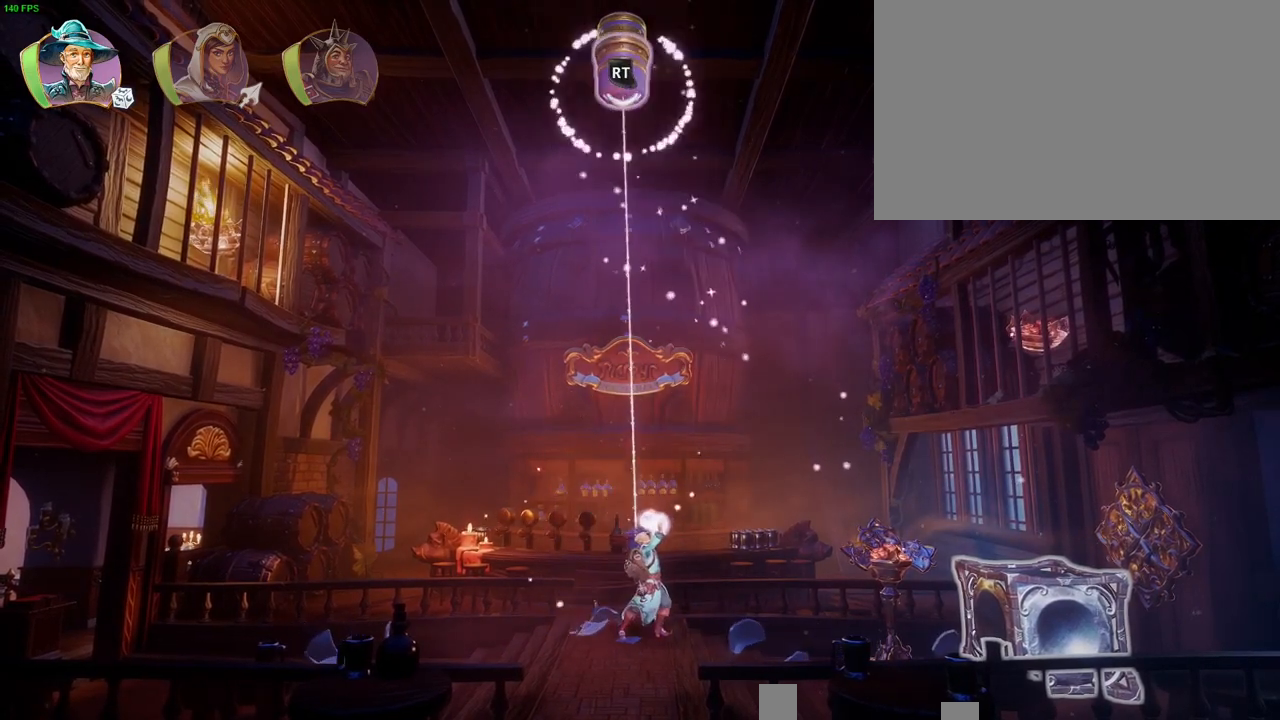
{"dt_ms": 500, "buttons": ["L2"], "left_stick": "center", "right_stick": "center", "button_events": []}
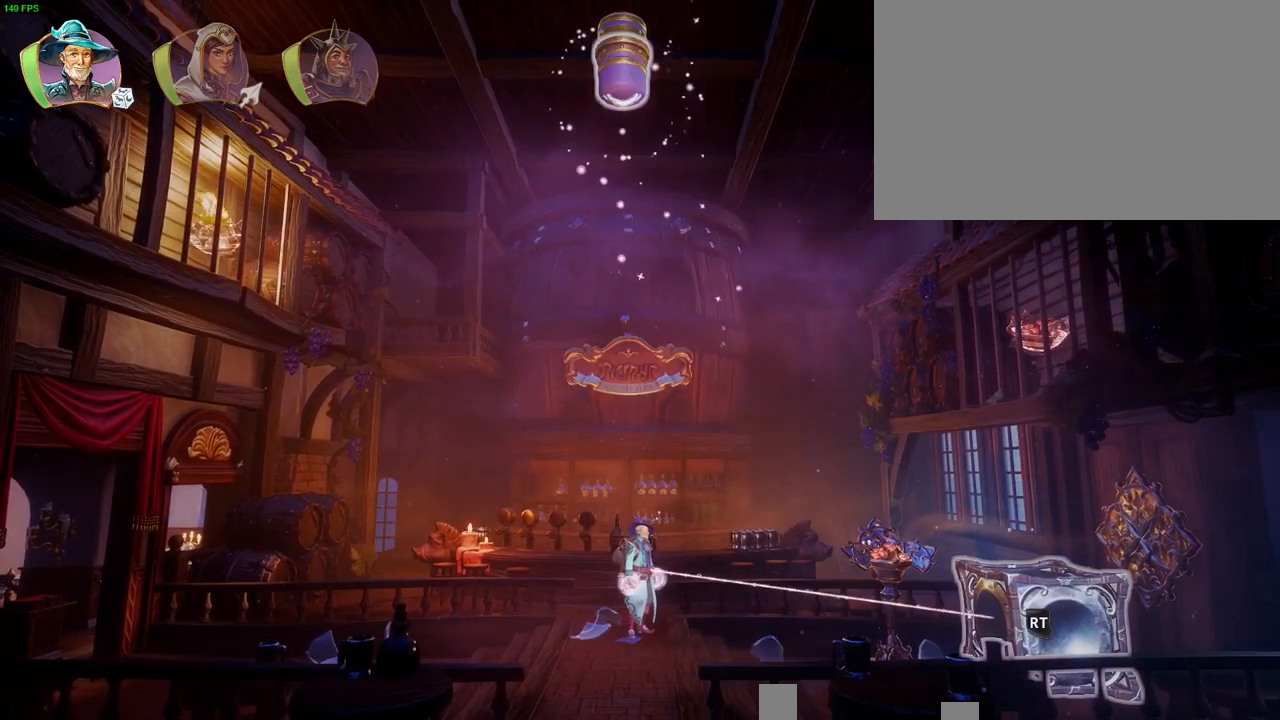
{"dt_ms": 500, "buttons": ["L2"], "left_stick": "center", "right_stick": "center", "button_events": [[33, "SQUARE", "down"], [100, "SQUARE", "up"], [183, "R2", "down"], [433, "R2", "up"]]}
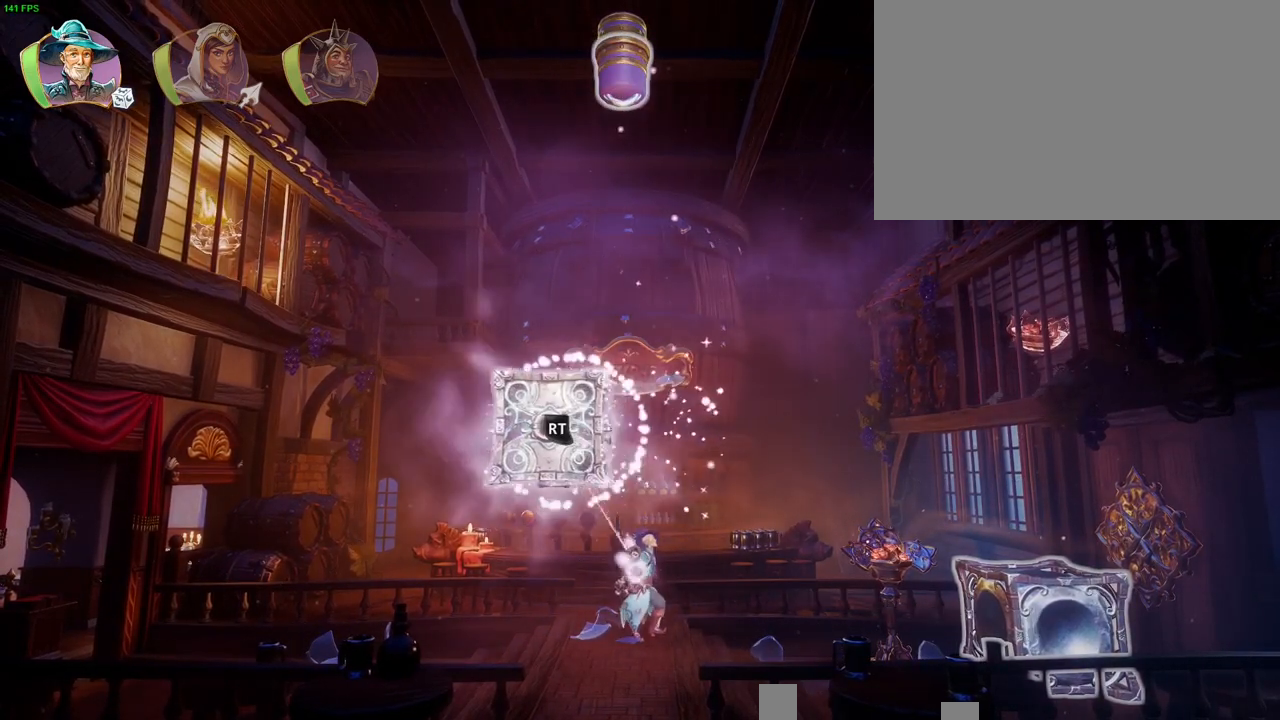
{"dt_ms": 500, "buttons": ["L2", "R2"], "left_stick": "center", "right_stick": "center", "button_events": [[500, "R2", "down"]]}
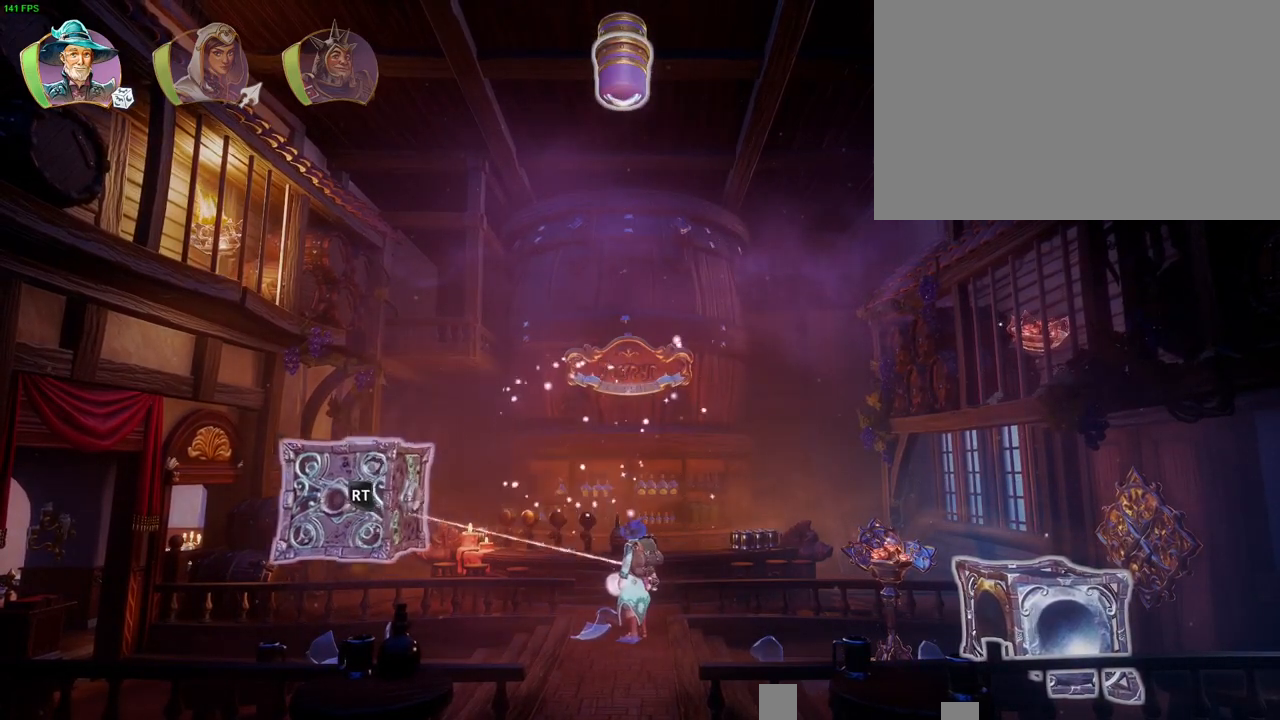
{"dt_ms": 500, "buttons": ["L2", "R2"], "left_stick": "center", "right_stick": "down-left", "button_events": []}
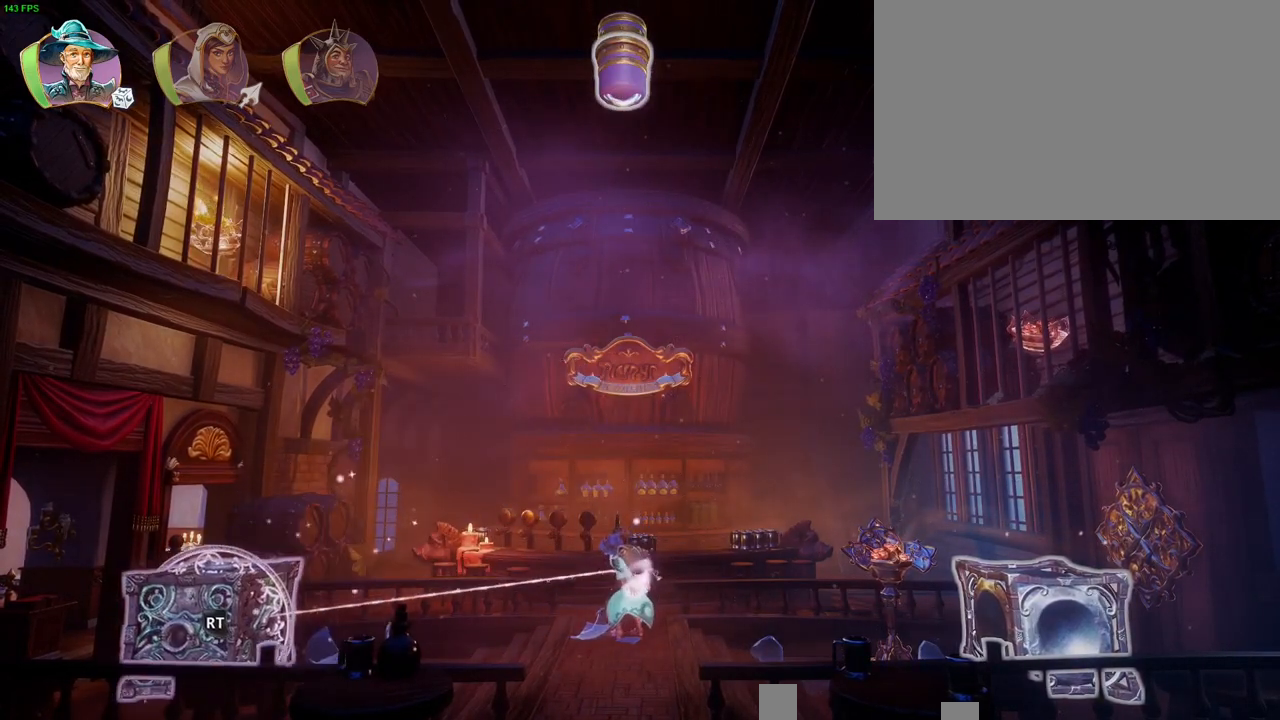
{"dt_ms": 1000, "buttons": ["L2"], "left_stick": "center", "right_stick": "center", "button_events": [[550, "R2", "up"]]}
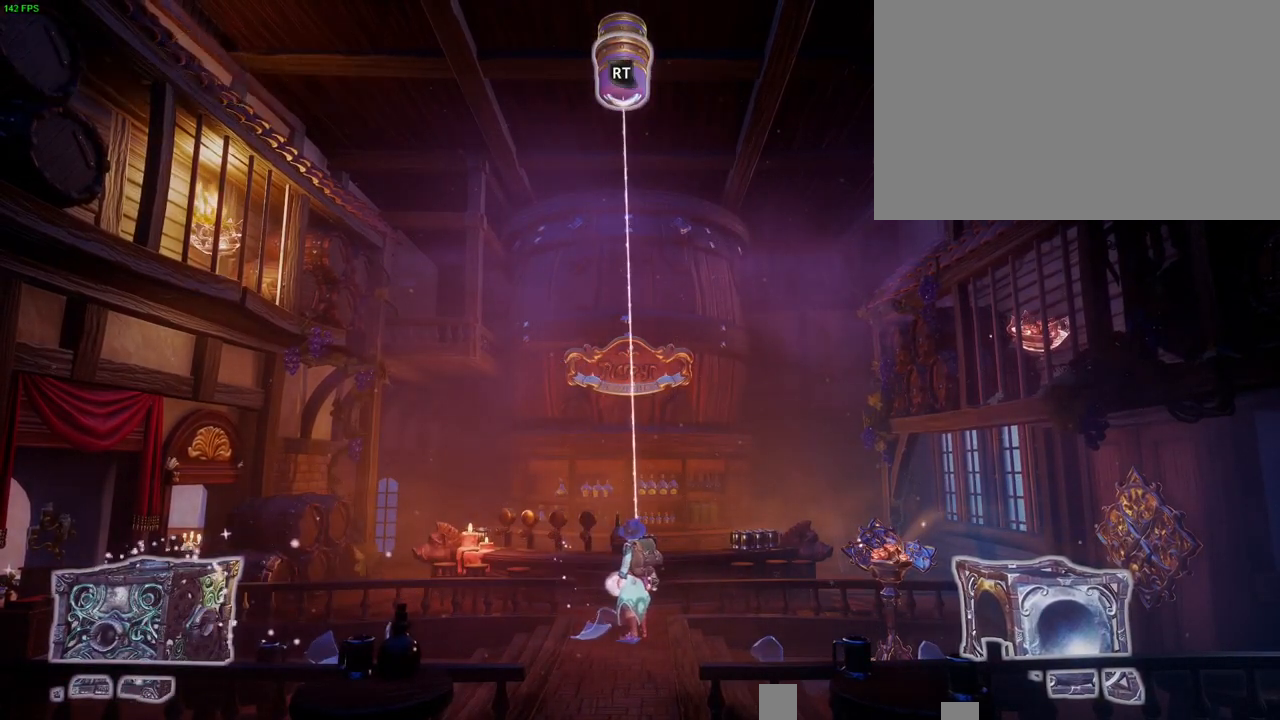
{"dt_ms": 500, "buttons": ["L2", "R2"], "left_stick": "center", "right_stick": "up-left", "button_events": [[267, "R2", "down"]]}